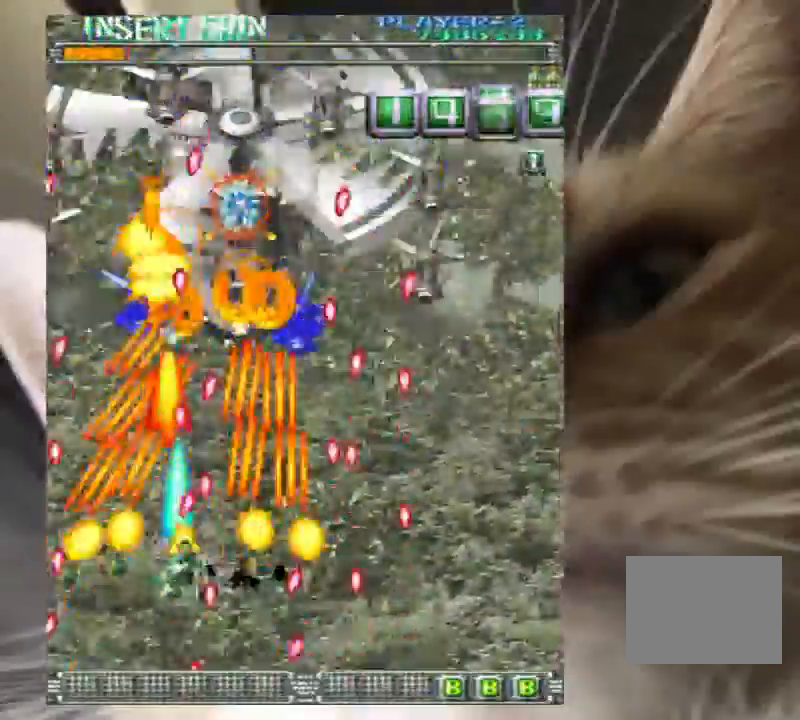
Gameplay with keyboard; each line is a JSON object with the keys held at the frame after it. "events" lists presses ("down") and releases ("up") of "a", "c", "ctrl", "d", "down", "f", "left", "right", "s", "shift", "up", "v", "x" and "z" between this image and that frame as [ms after this image, input, new state], when the widget could be followed in between. No other keys are recorded. Mouse input is not recorded.
{"keys": ["z"], "events": [[67, "down", "down"], [167, "down", "up"], [300, "right", "up"], [300, "up", "down"], [400, "up", "up"]]}
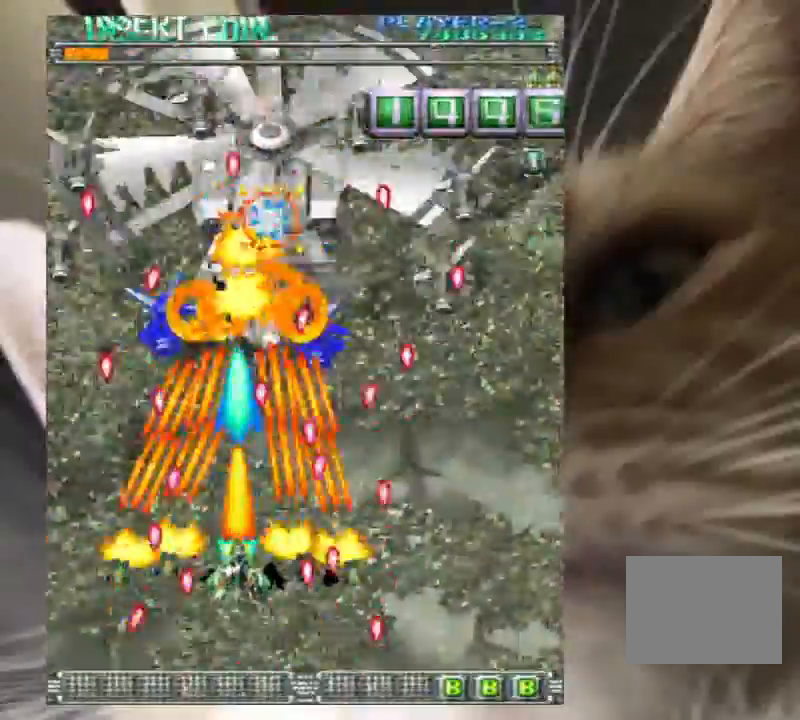
{"keys": ["left", "z"], "events": [[500, "left", "down"]]}
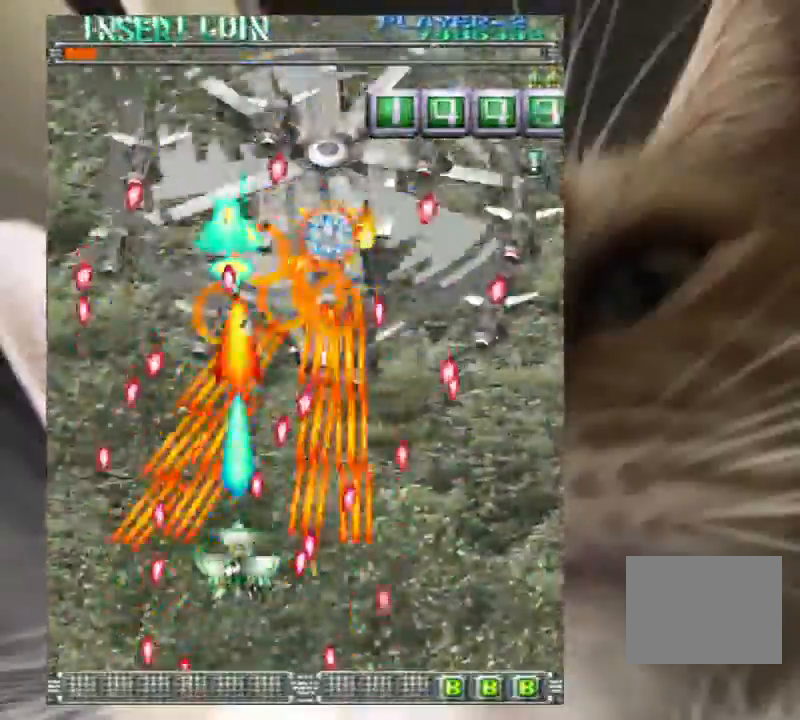
{"keys": ["right", "up", "z"], "events": [[100, "left", "up"], [233, "left", "down"], [233, "up", "down"], [267, "left", "up"], [367, "up", "up"], [433, "up", "down"], [500, "right", "down"]]}
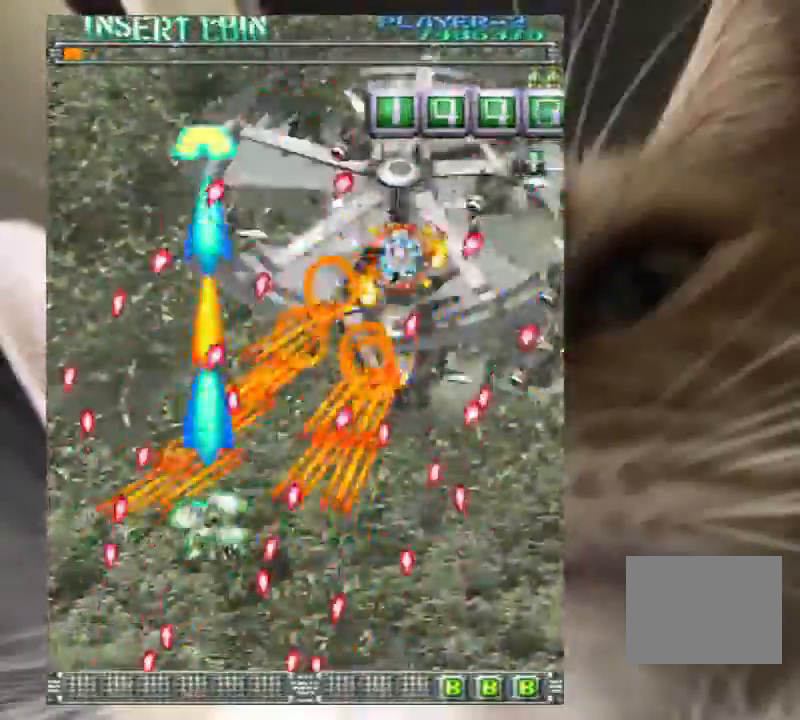
{"keys": ["down", "left", "z"], "events": [[67, "right", "up"], [67, "up", "up"], [200, "down", "down"], [200, "left", "down"], [300, "left", "up"], [333, "down", "up"], [400, "down", "down"], [400, "left", "down"]]}
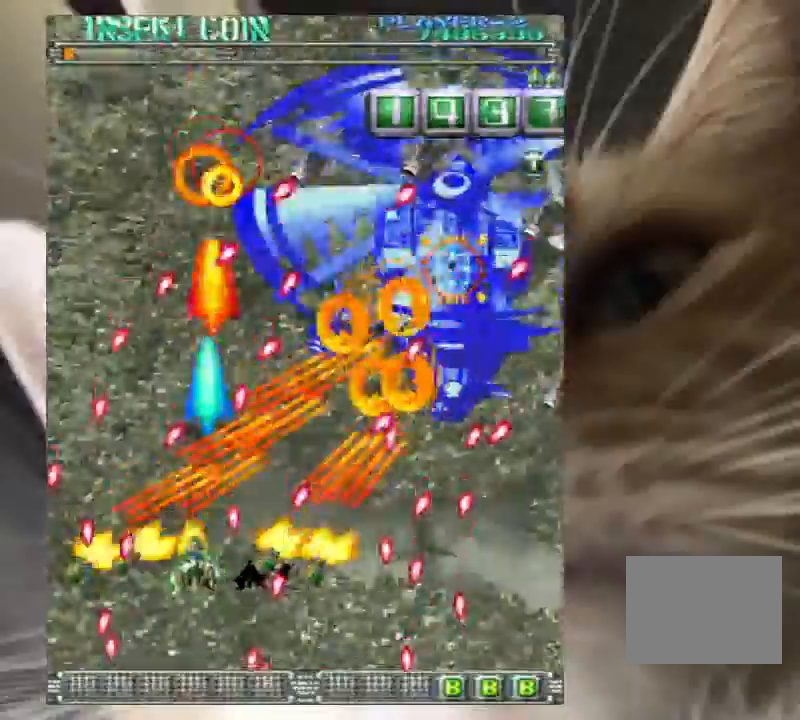
{"keys": ["z"], "events": [[33, "down", "up"], [33, "left", "up"], [167, "left", "down"], [167, "up", "down"], [267, "left", "up"], [267, "up", "up"]]}
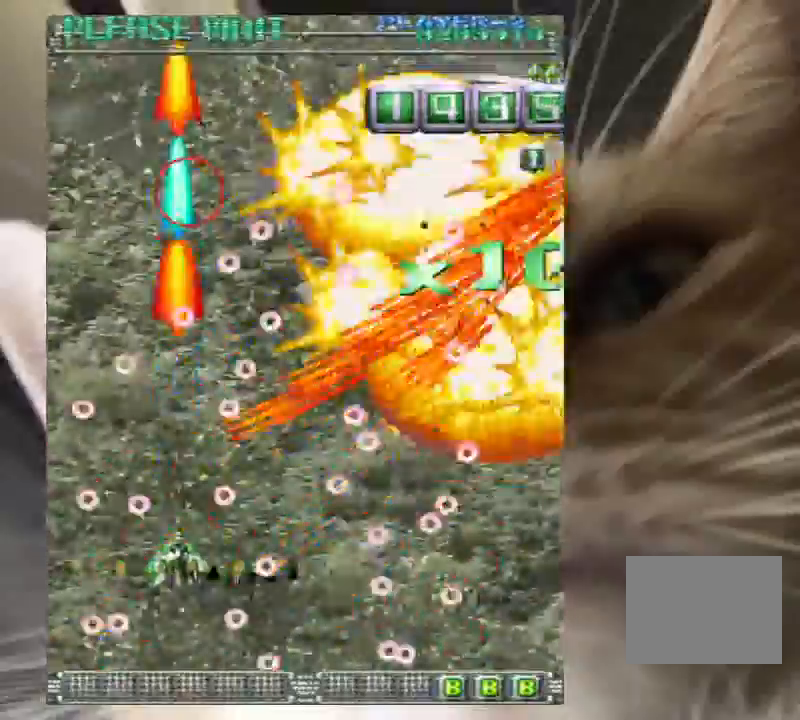
{"keys": [], "events": [[167, "left", "down"], [167, "up", "down"], [233, "left", "up"], [233, "up", "up"], [333, "z", "up"]]}